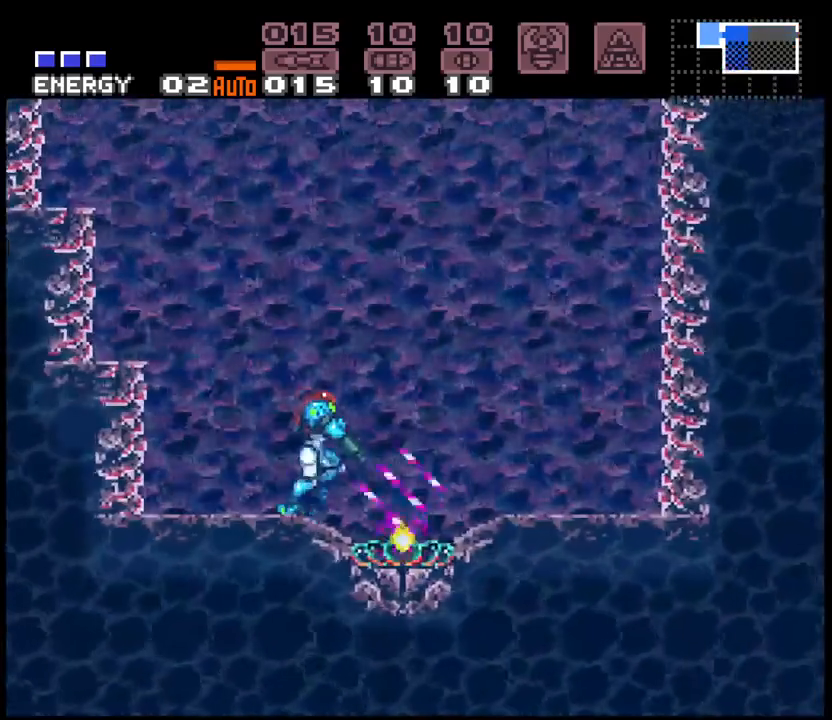
Gameplay with a controller (Nintendo layout); each line is a JSON object with the inputs held at the frame after it (dt_ms = milliseconds from this image to that frame). "events" lists button and stick changes between this image and that frame as [ms after this image, input, new state], when the widget could be followed in between. Not read: L3 R3 START.
{"dt_ms": 500, "buttons": ["A", "L1", "DPAD_RIGHT"], "events": [[217, "X", "down"], [333, "X", "up"]]}
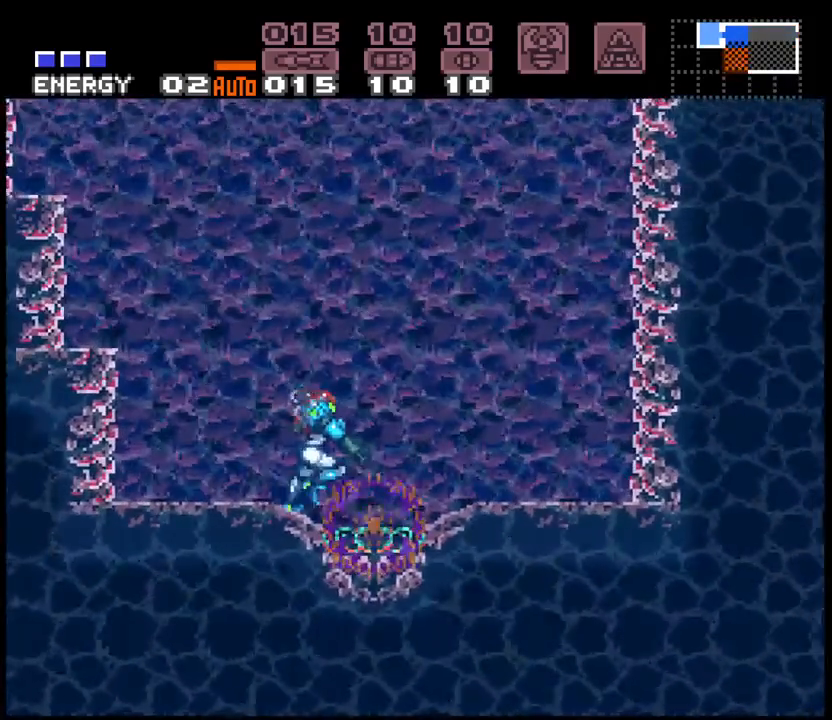
{"dt_ms": 1000, "buttons": ["A", "B", "DPAD_LEFT"], "events": [[100, "A", "up"], [167, "A", "down"], [217, "DPAD_RIGHT", "up"], [433, "DPAD_LEFT", "down"], [500, "DPAD_LEFT", "up"], [550, "DPAD_LEFT", "down"], [600, "L1", "up"], [733, "B", "down"]]}
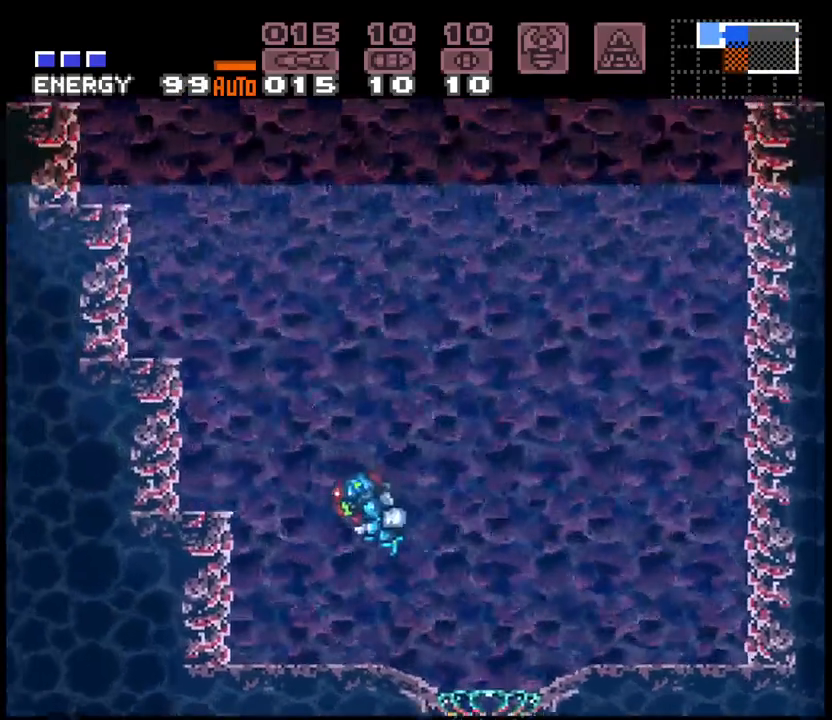
{"dt_ms": 500, "buttons": ["B", "DPAD_LEFT"], "events": [[50, "A", "up"], [267, "A", "down"], [483, "A", "up"]]}
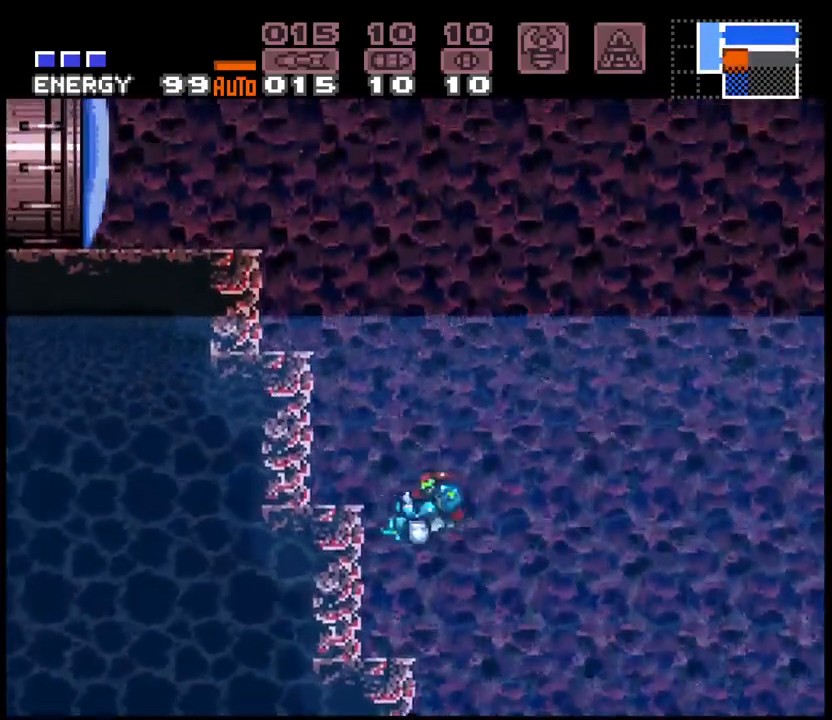
{"dt_ms": 500, "buttons": ["B", "DPAD_LEFT"], "events": [[317, "B", "up"], [317, "L1", "down"], [417, "B", "down"], [417, "L1", "up"]]}
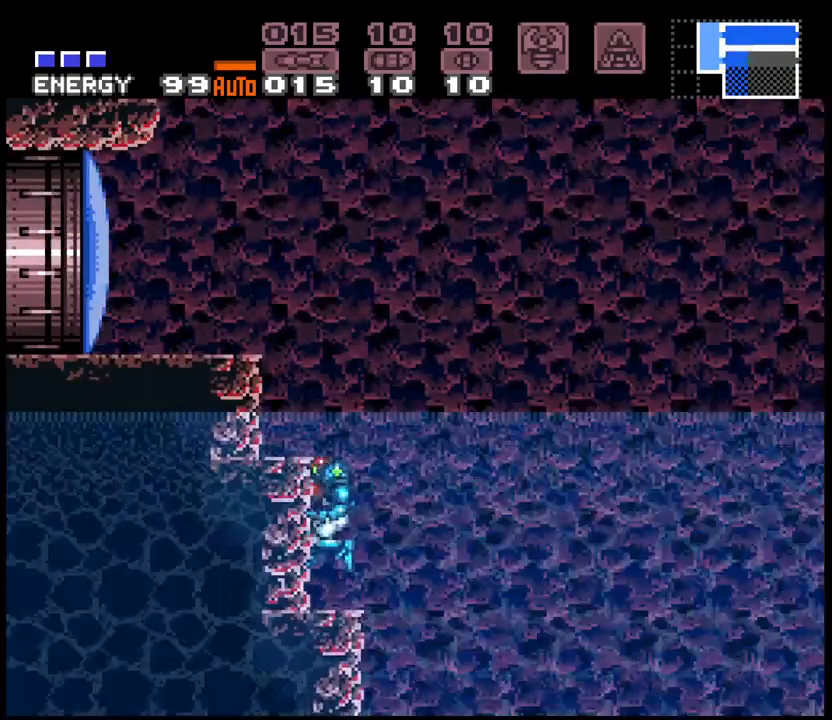
{"dt_ms": 1000, "buttons": ["B", "R1", "DPAD_RIGHT"], "events": [[233, "Y", "down"], [267, "L1", "down"], [283, "B", "up"], [317, "Y", "up"], [367, "L1", "up"], [400, "Y", "down"], [450, "DPAD_LEFT", "up"], [450, "Y", "up"], [500, "DPAD_RIGHT", "down"], [533, "Y", "down"], [583, "Y", "up"], [600, "DPAD_RIGHT", "up"], [650, "Y", "down"], [733, "Y", "up"], [750, "B", "down"], [817, "R1", "down"], [867, "DPAD_RIGHT", "down"]]}
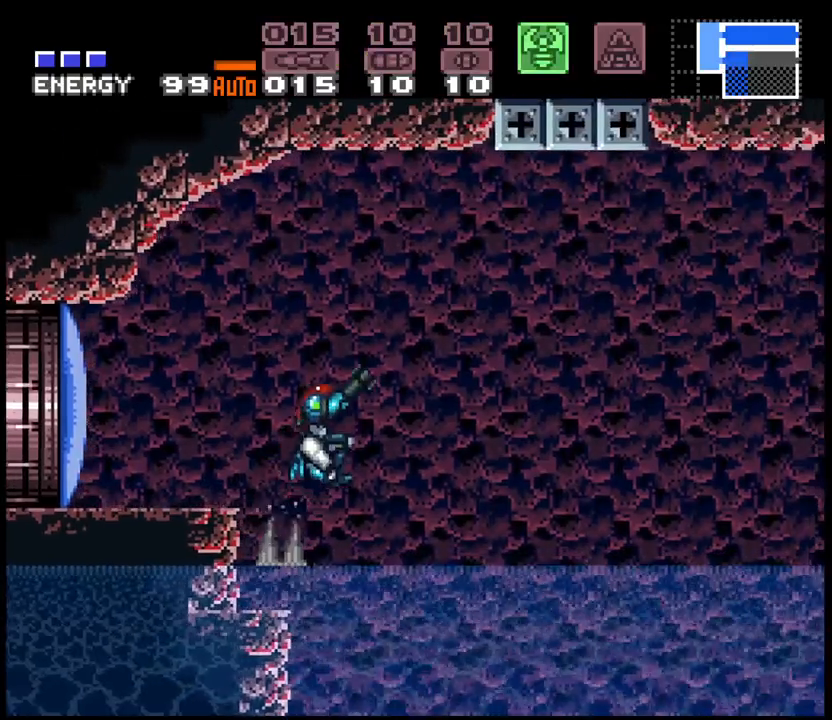
{"dt_ms": 500, "buttons": ["B", "X", "R1", "DPAD_RIGHT"], "events": [[100, "X", "down"]]}
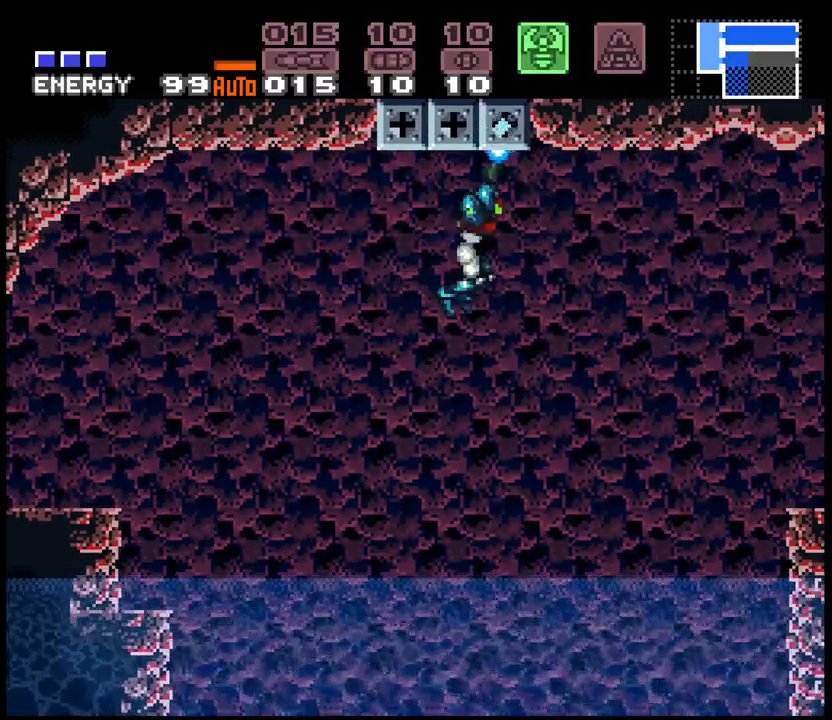
{"dt_ms": 500, "buttons": ["DPAD_RIGHT"], "events": [[200, "B", "up"], [200, "X", "up"], [217, "R1", "up"]]}
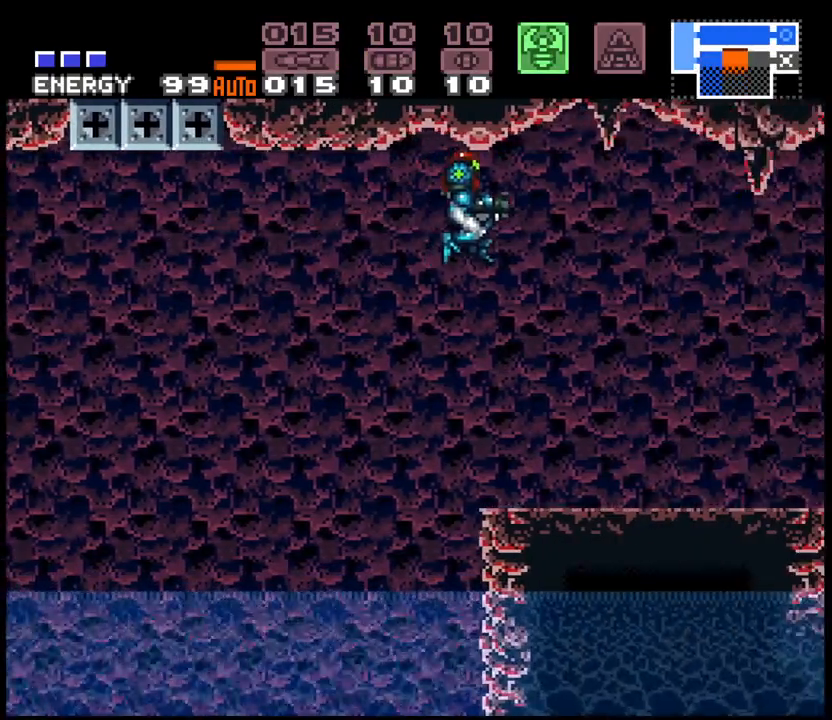
{"dt_ms": 500, "buttons": ["A", "DPAD_RIGHT"], "events": [[33, "A", "down"], [233, "L1", "down"], [350, "L1", "up"]]}
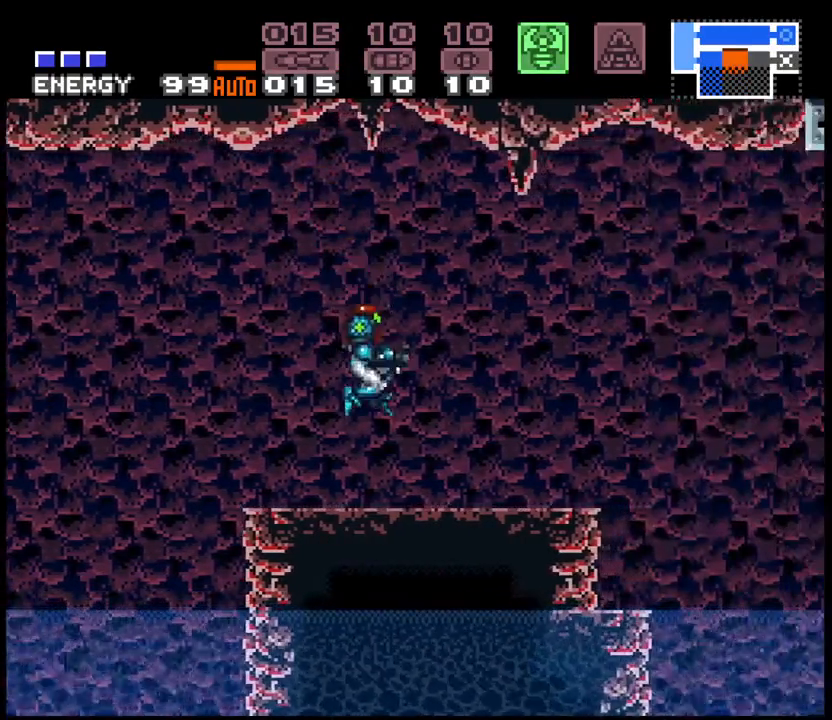
{"dt_ms": 500, "buttons": ["A", "B", "DPAD_RIGHT"], "events": [[450, "B", "down"]]}
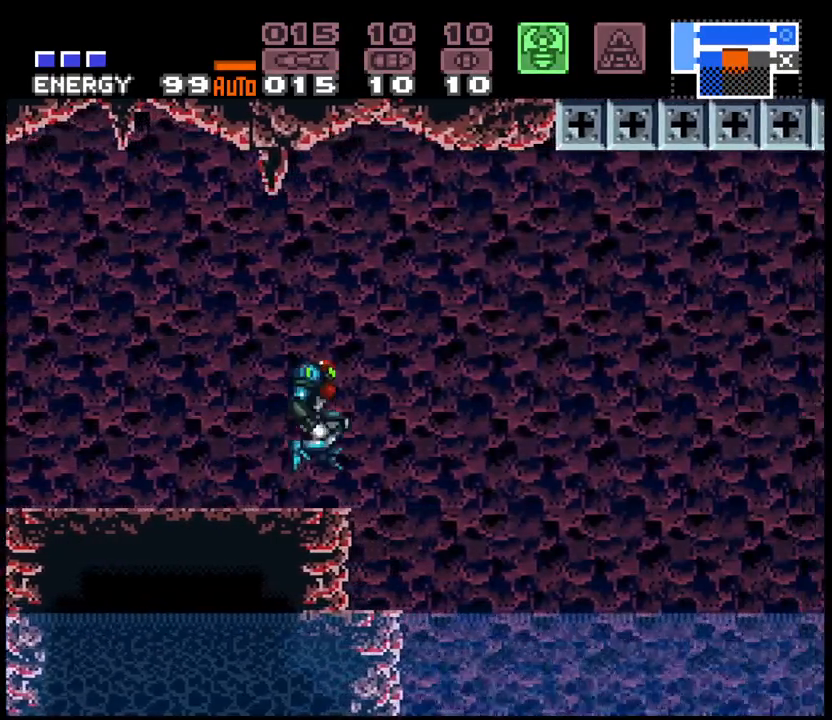
{"dt_ms": 500, "buttons": ["A", "R1", "DPAD_RIGHT"], "events": [[233, "B", "up"], [383, "R1", "down"]]}
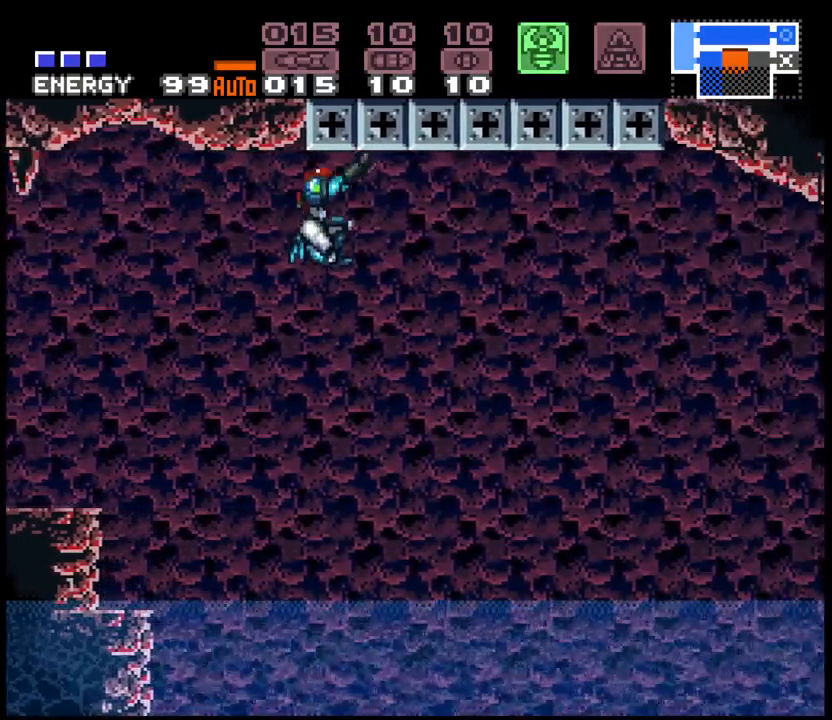
{"dt_ms": 500, "buttons": ["A", "X", "R1", "DPAD_RIGHT"], "events": [[117, "X", "down"]]}
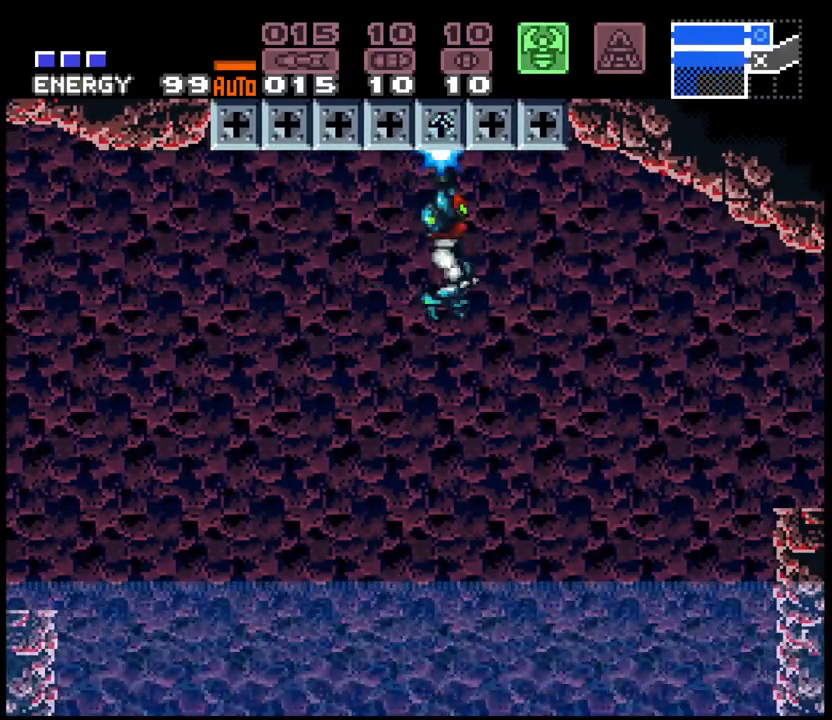
{"dt_ms": 500, "buttons": ["A", "DPAD_RIGHT"], "events": [[133, "X", "up"], [150, "R1", "up"]]}